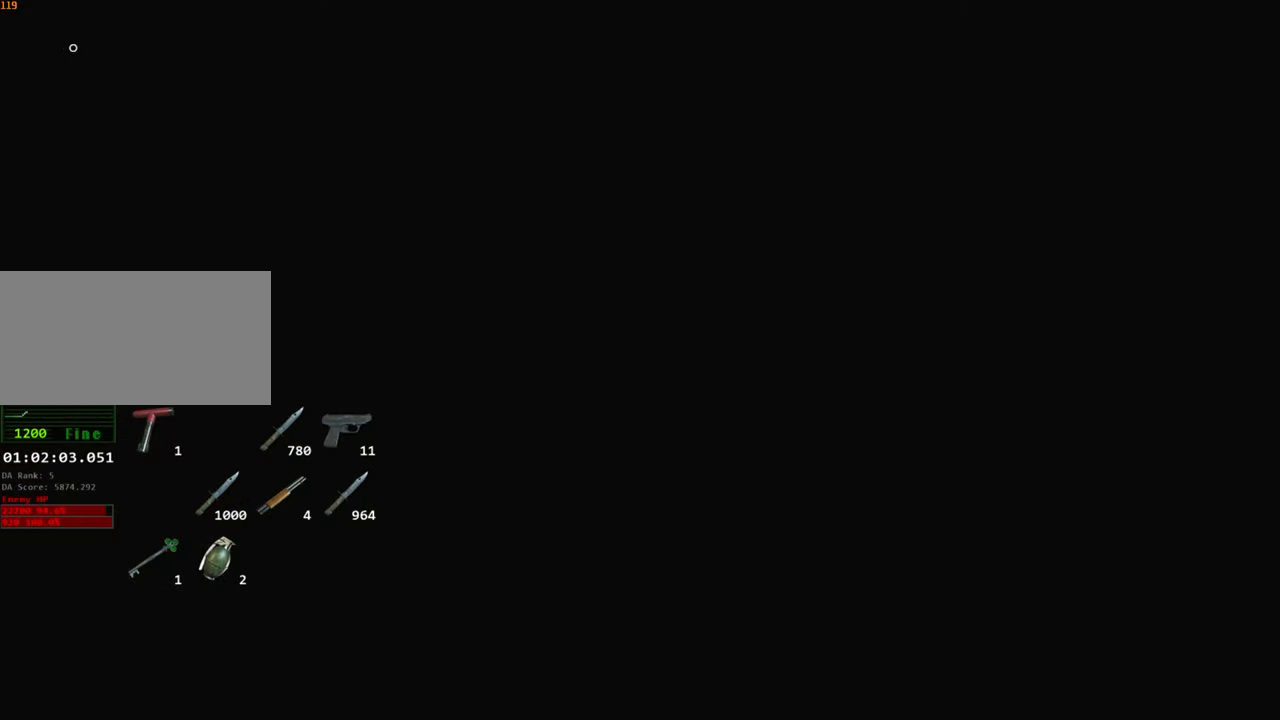
Gameplay with keyboard and mouse; each line is a JSON object with the keys and mouse buttons held at the frame after it. "events" lists presses ("down") and releases ("up") of "1", "2", "3", "4", "a", "alt", "c", "ctrl", "d", "e", "escape", "f", "q", "r", "s", "shift", "space", "tab", "v", "w", "x", "z", "mouse_left" and "mouse_right" between this image and that frame as [ms after this image, input, new state], when the widget could be followed in between. "mouse_left", "mouse_right" = the "left", "right" buttons of the "mouse" list. No other keys are recorded. Not read: mouse_move.
{"keys": [], "mouse": [], "events": []}
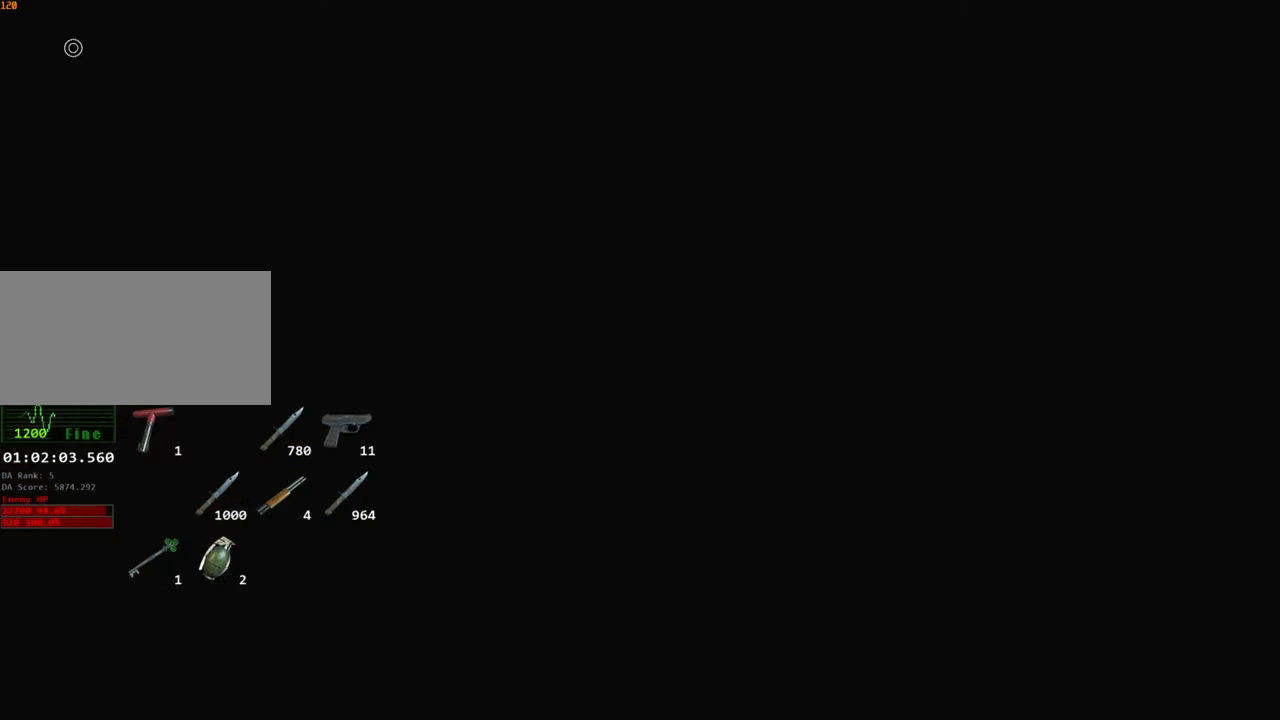
{"keys": [], "mouse": [], "events": []}
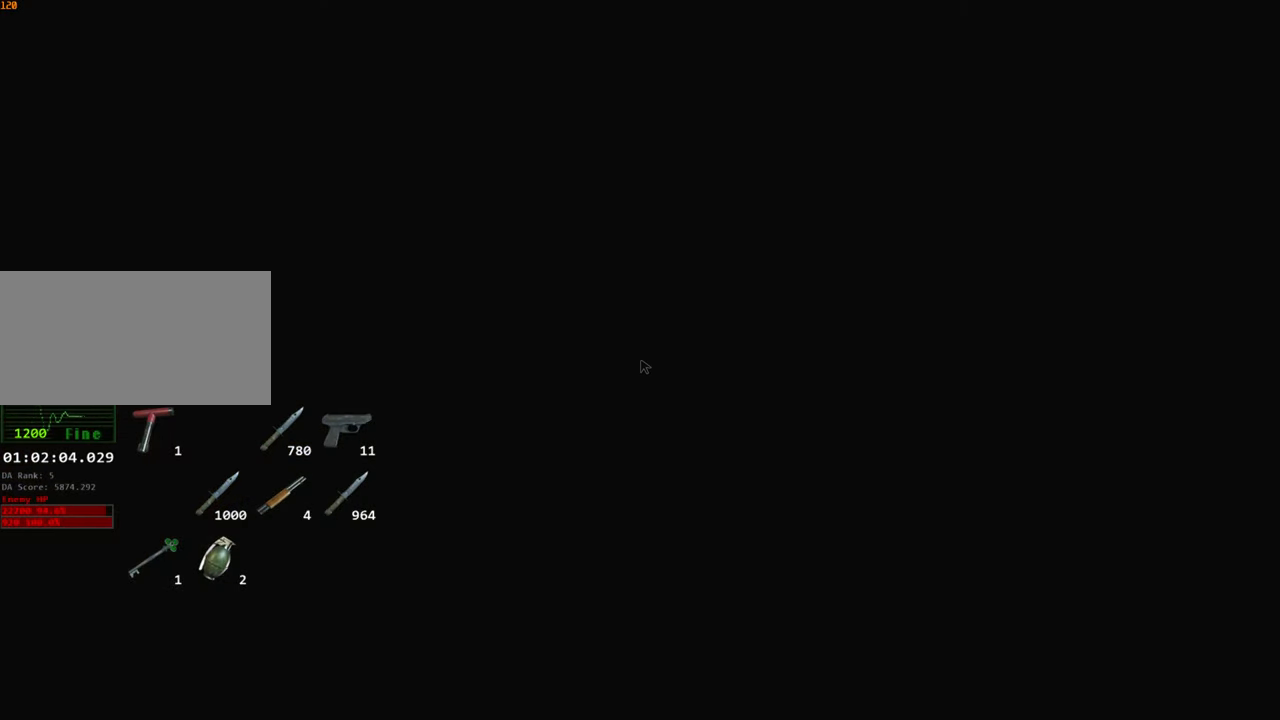
{"keys": [], "mouse": [], "events": []}
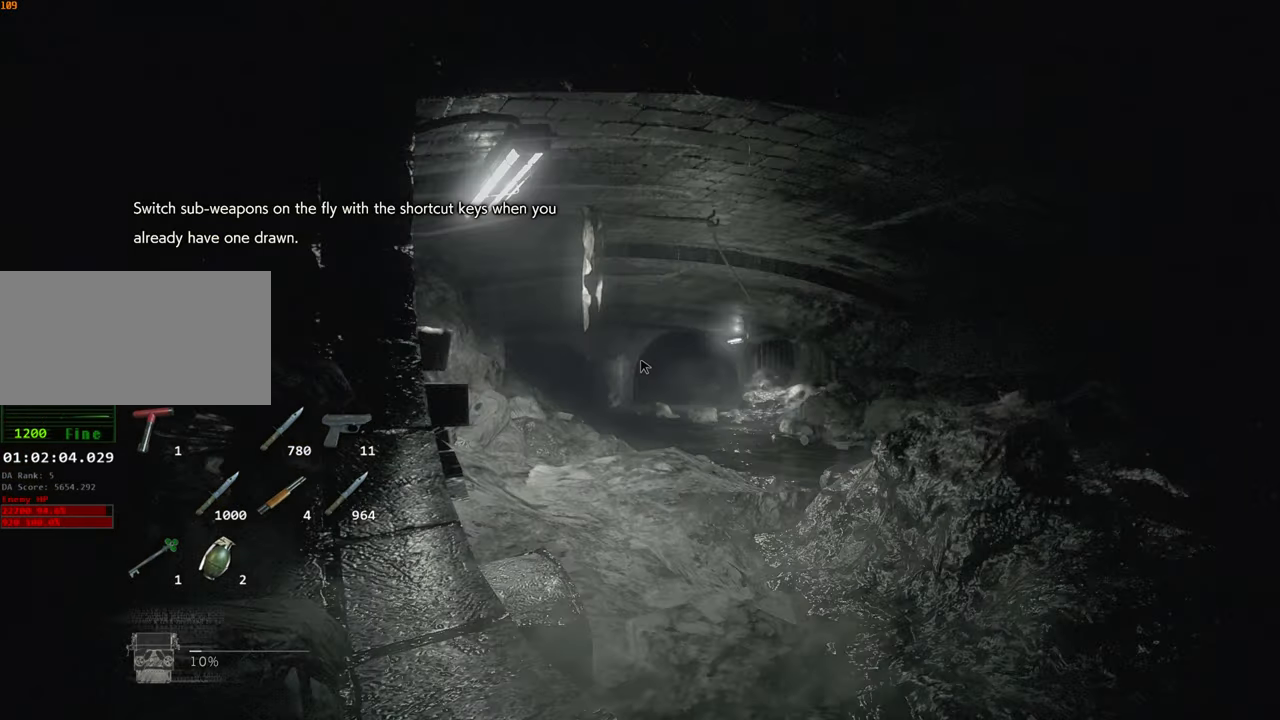
{"keys": ["a", "s"], "mouse": [], "events": [[67, "a", "down"], [100, "s", "down"]]}
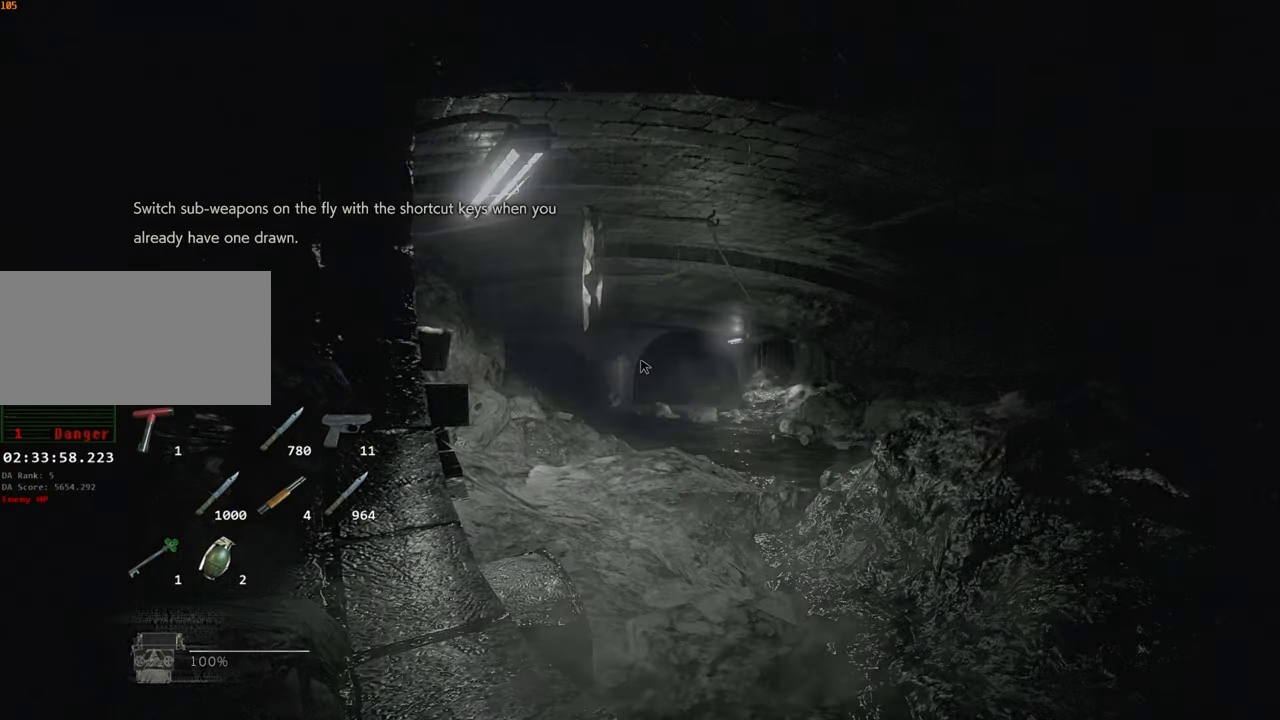
{"keys": ["a", "s", "shift"], "mouse": [], "events": [[267, "shift", "down"]]}
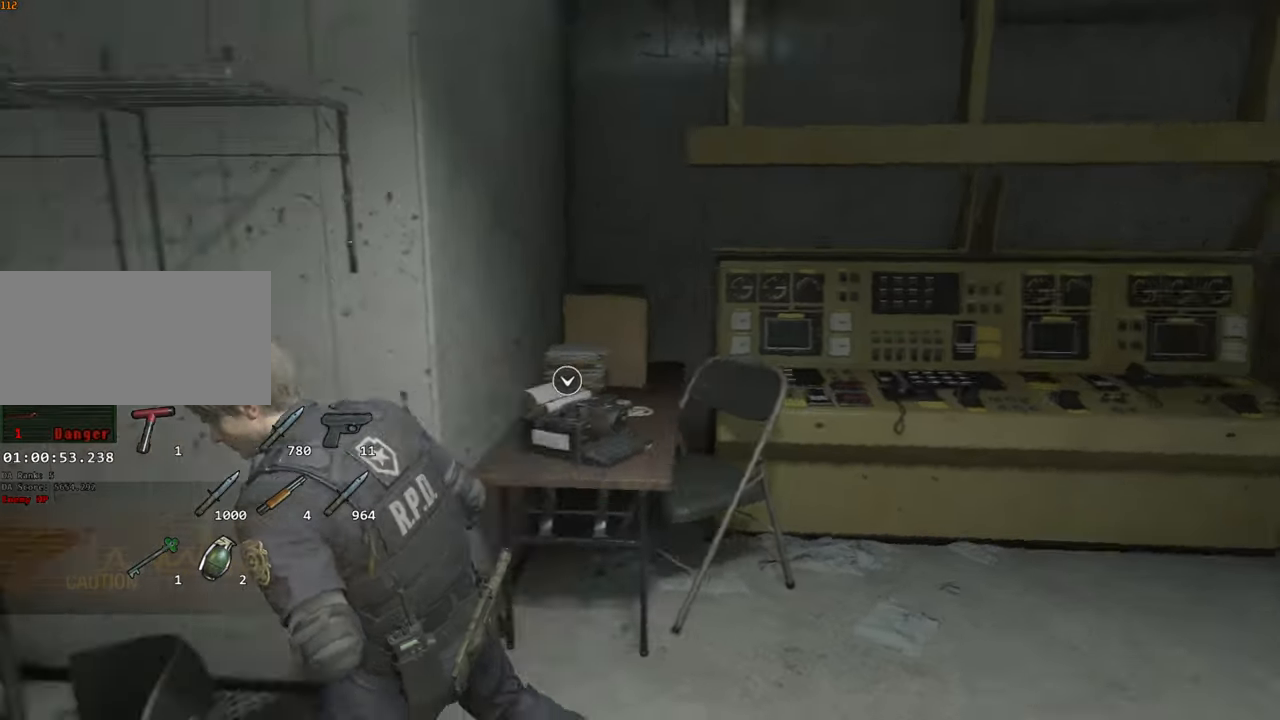
{"keys": ["a", "shift", "w"], "mouse": [], "events": [[100, "s", "up"], [184, "w", "down"]]}
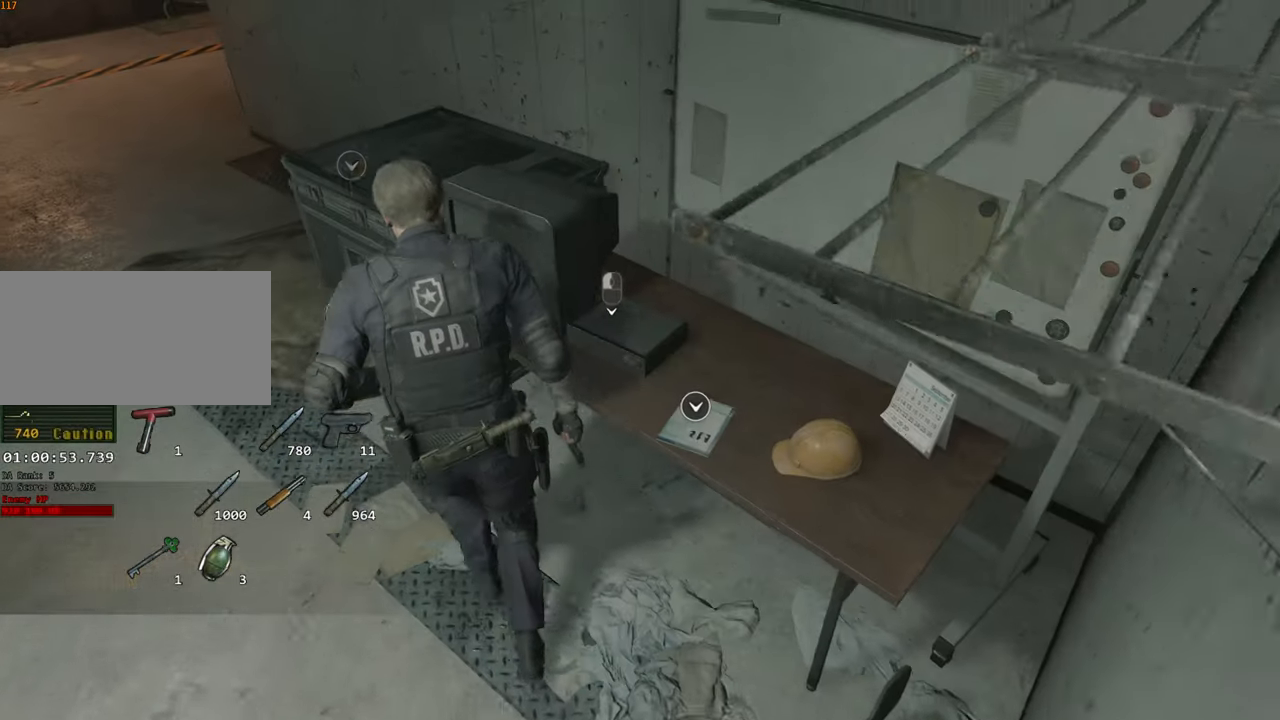
{"keys": ["f"], "mouse": [], "events": [[384, "a", "up"], [384, "shift", "up"], [384, "w", "up"], [434, "f", "down"]]}
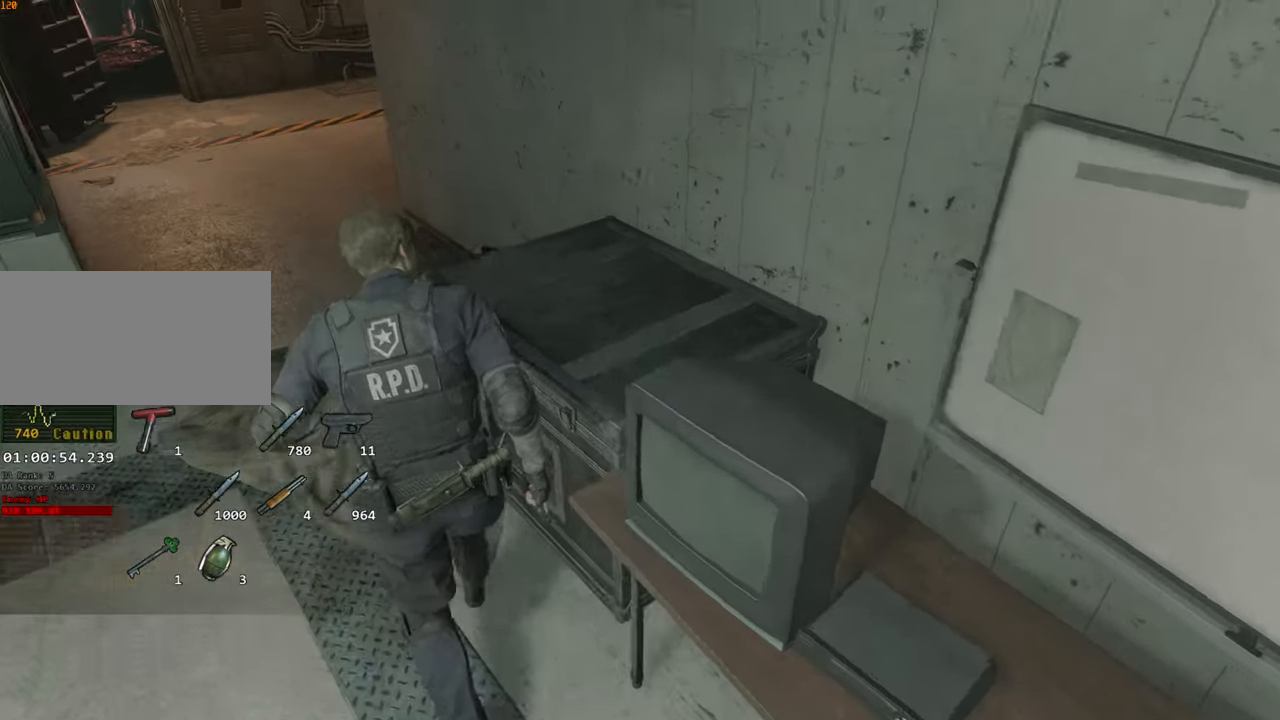
{"keys": [], "mouse": [], "events": [[34, "f", "up"]]}
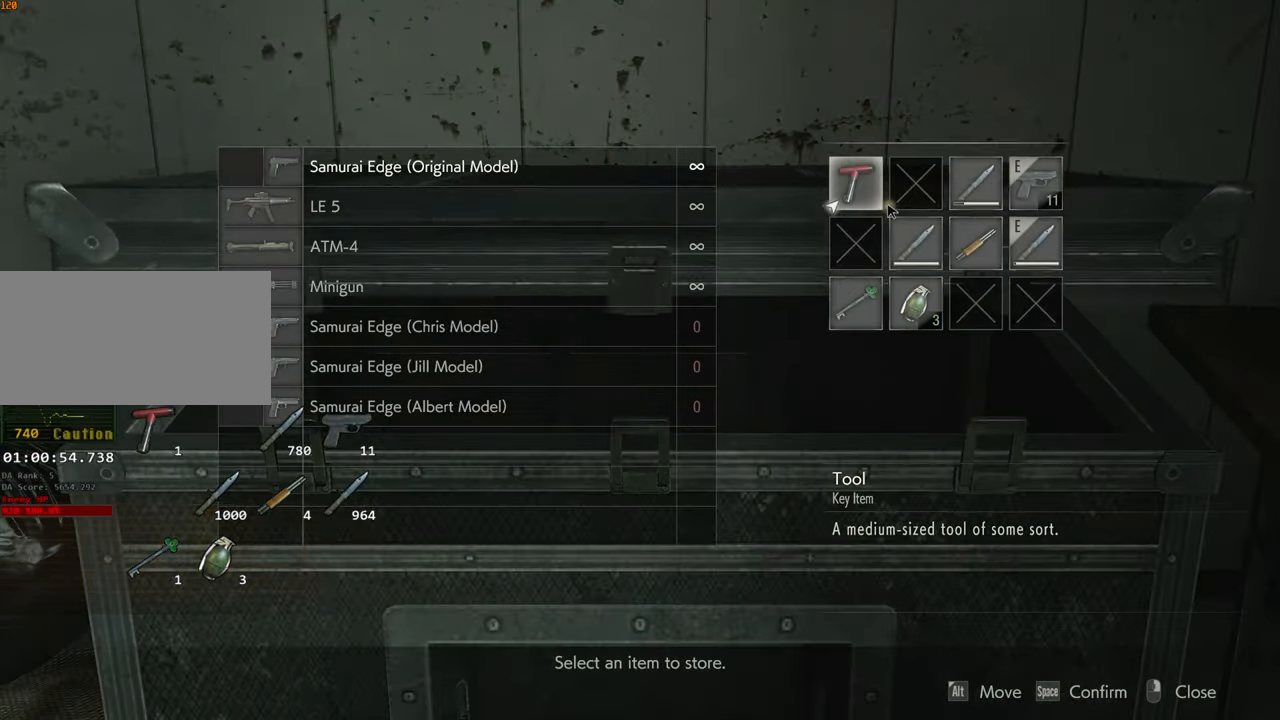
{"keys": ["a", "shift", "w"], "mouse": [], "events": [[134, "mouse_right", "down"], [184, "mouse_right", "up"], [234, "a", "down"], [234, "w", "down"], [334, "shift", "down"]]}
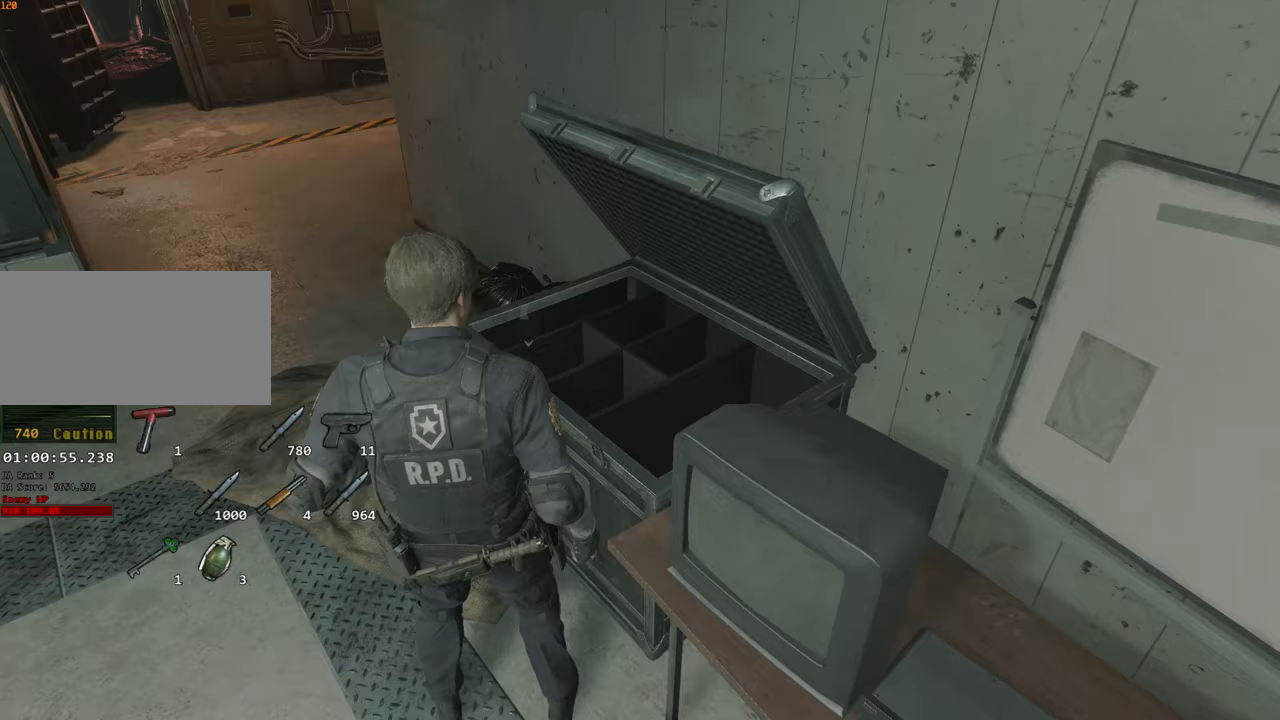
{"keys": ["shift", "w"], "mouse": [], "events": [[400, "a", "up"]]}
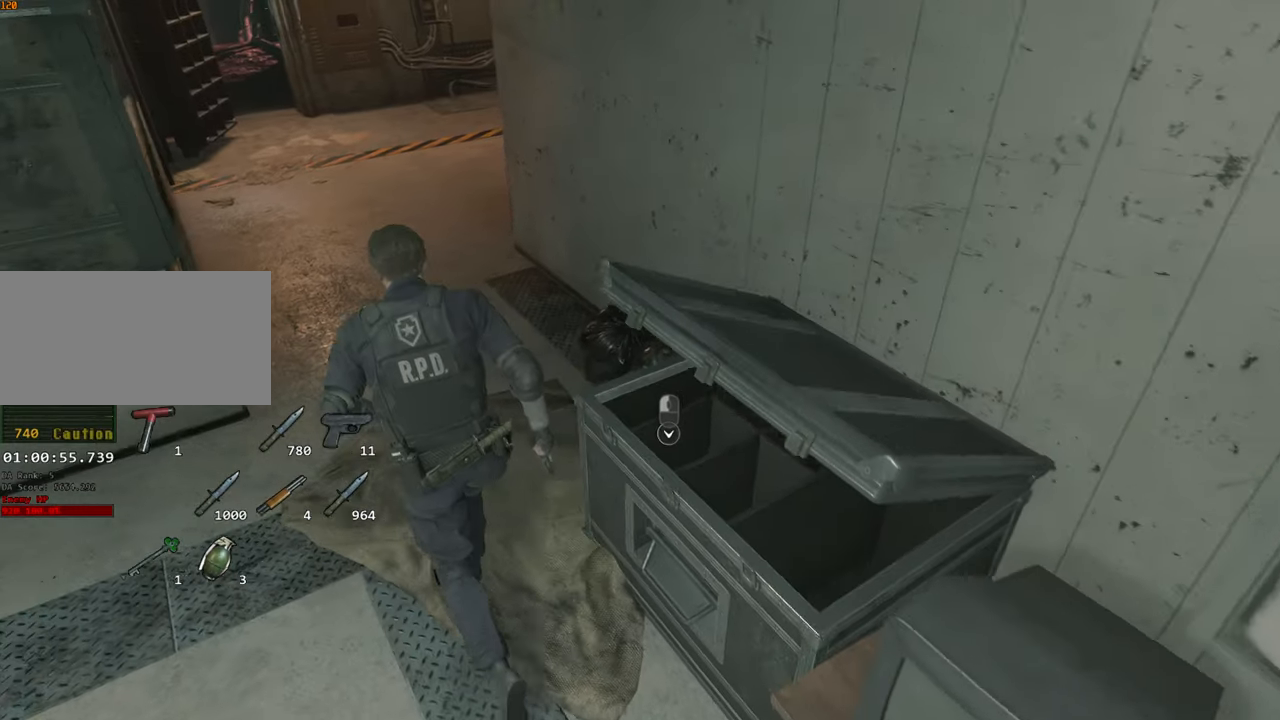
{"keys": ["shift", "w"], "mouse": [], "events": []}
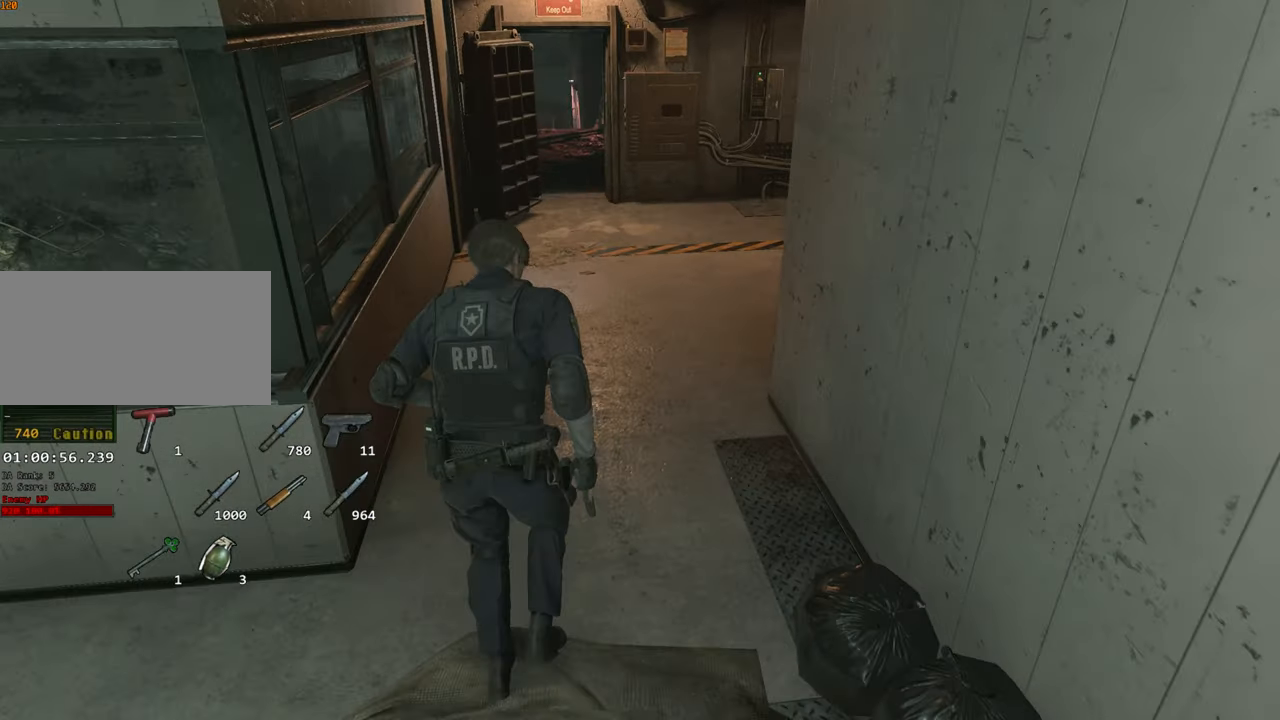
{"keys": ["shift", "w"], "mouse": [], "events": []}
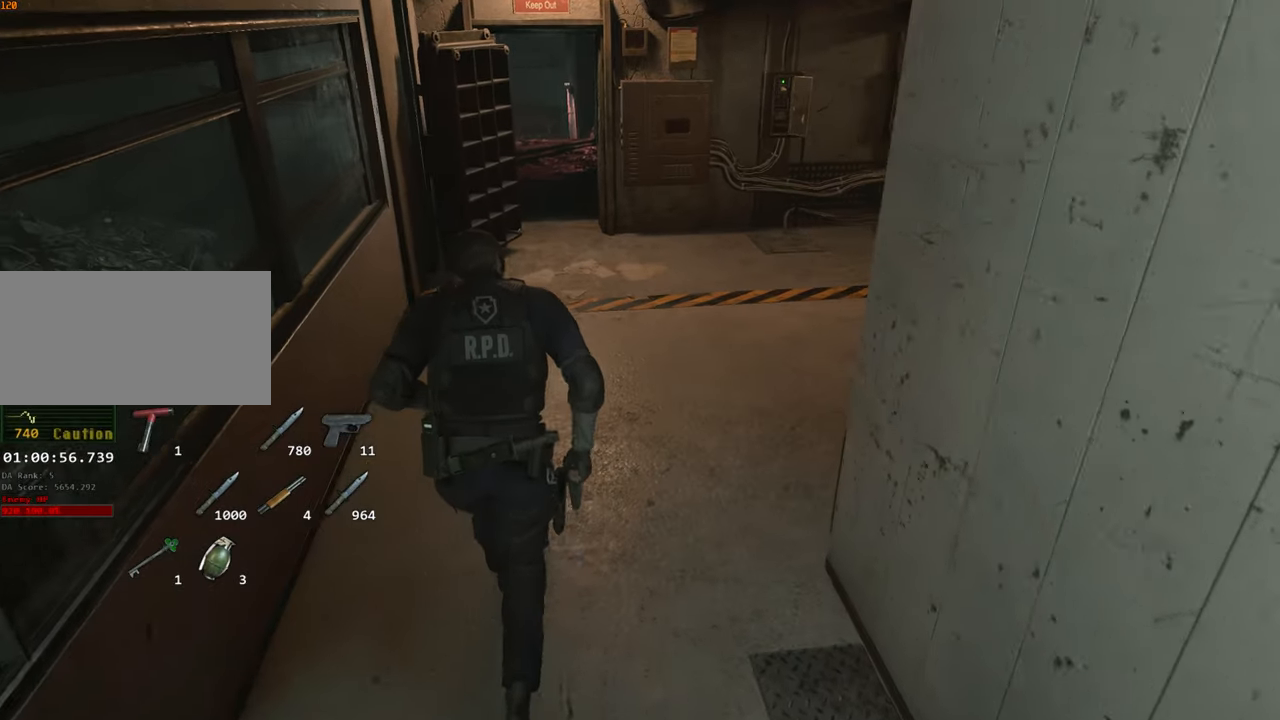
{"keys": ["shift", "w"], "mouse": [], "events": []}
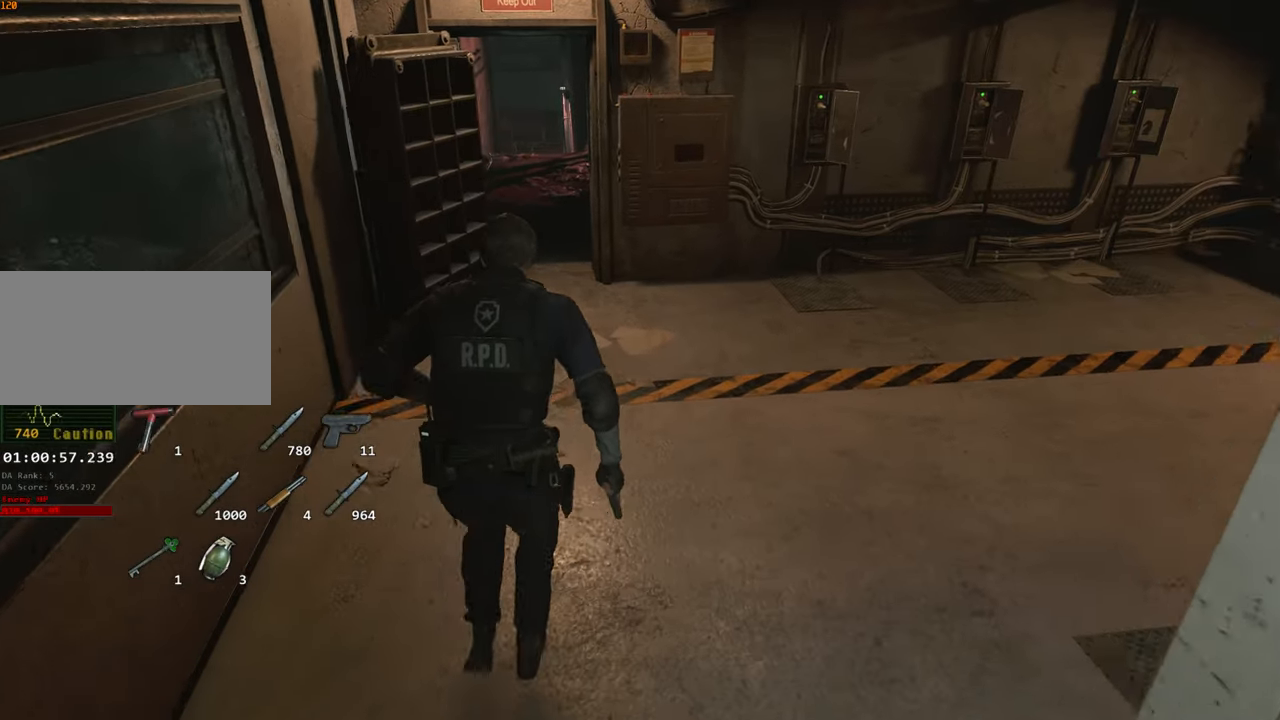
{"keys": ["shift", "w"], "mouse": [], "events": [[217, "a", "down"], [400, "a", "up"]]}
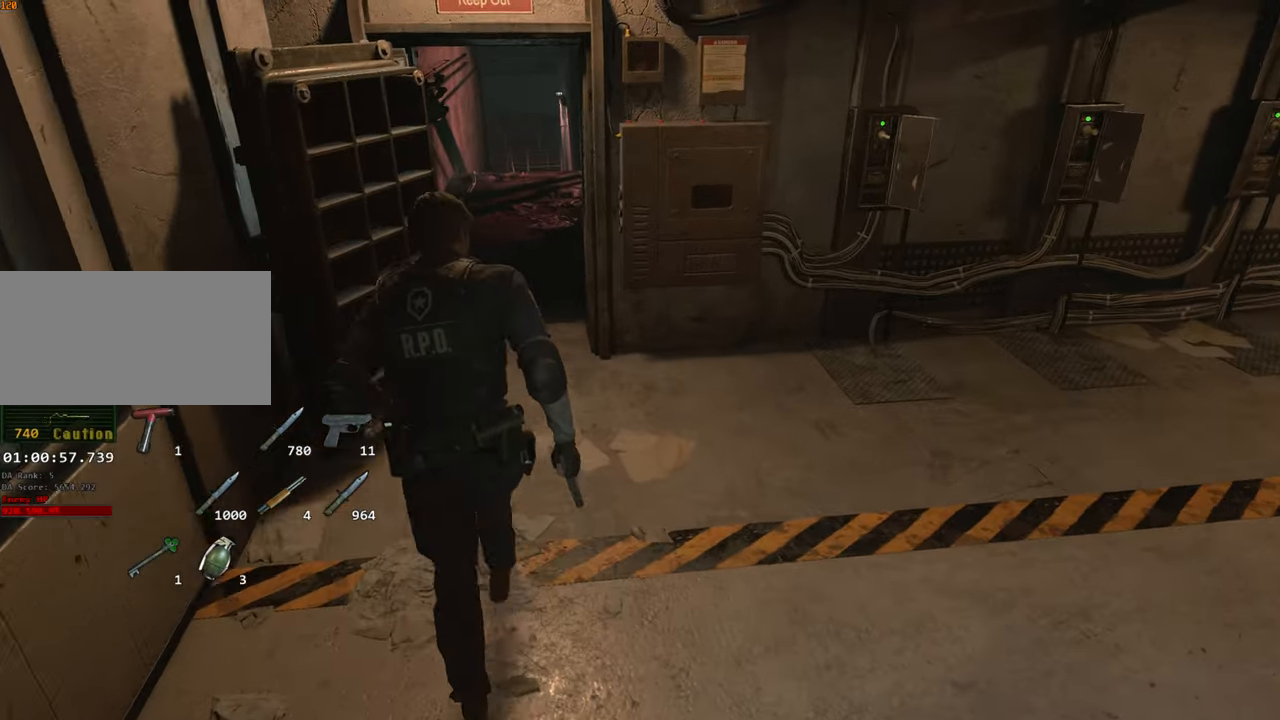
{"keys": ["shift", "w"], "mouse": [], "events": []}
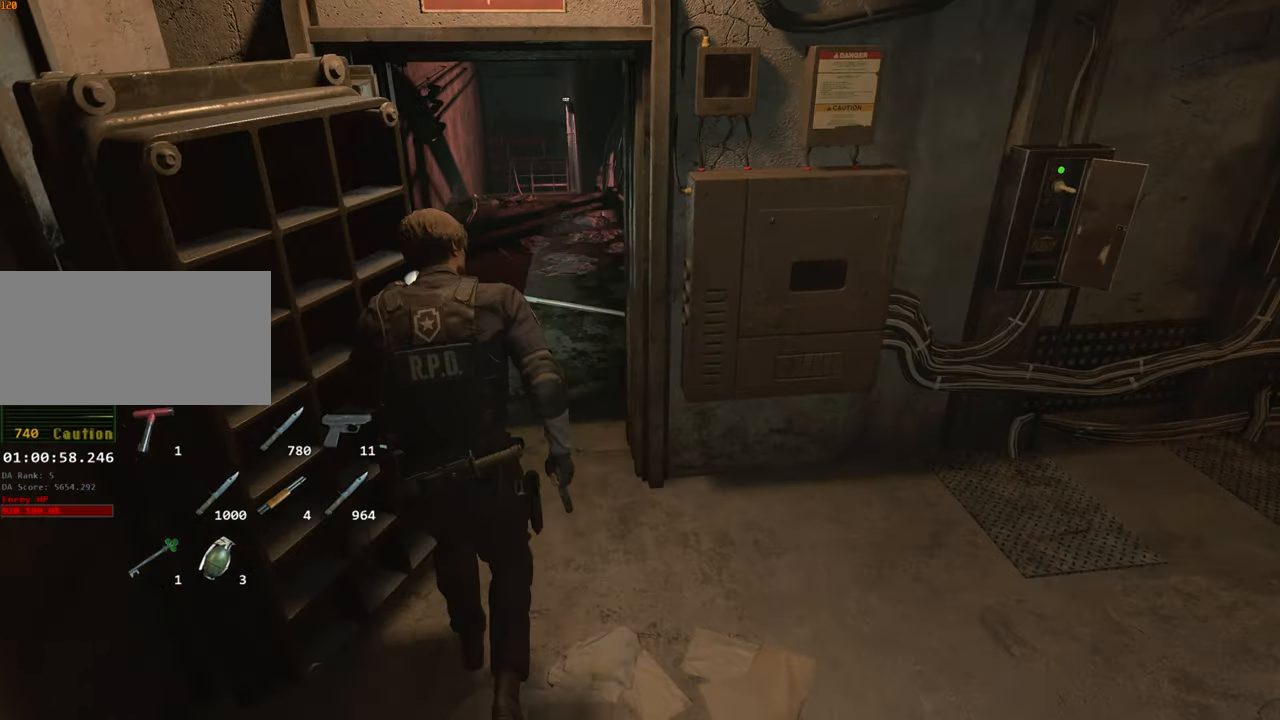
{"keys": ["shift", "w"], "mouse": [], "events": []}
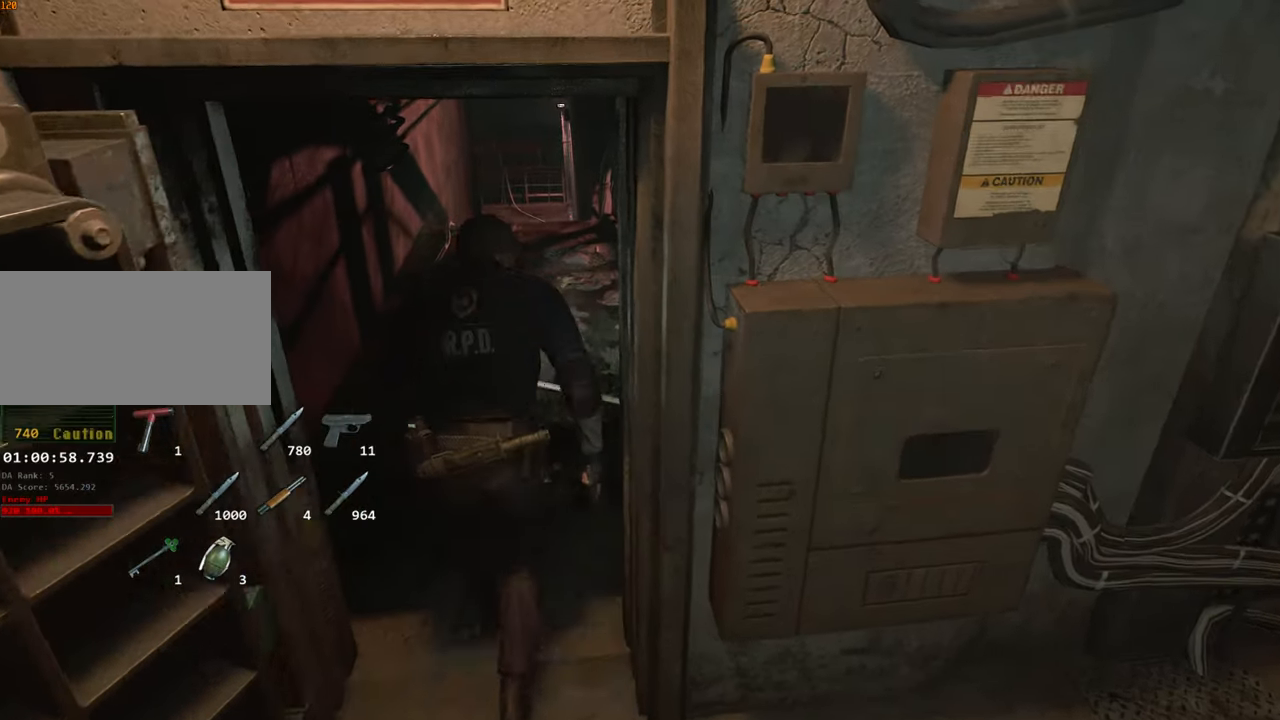
{"keys": ["a", "shift", "w"], "mouse": [], "events": [[166, "a", "down"]]}
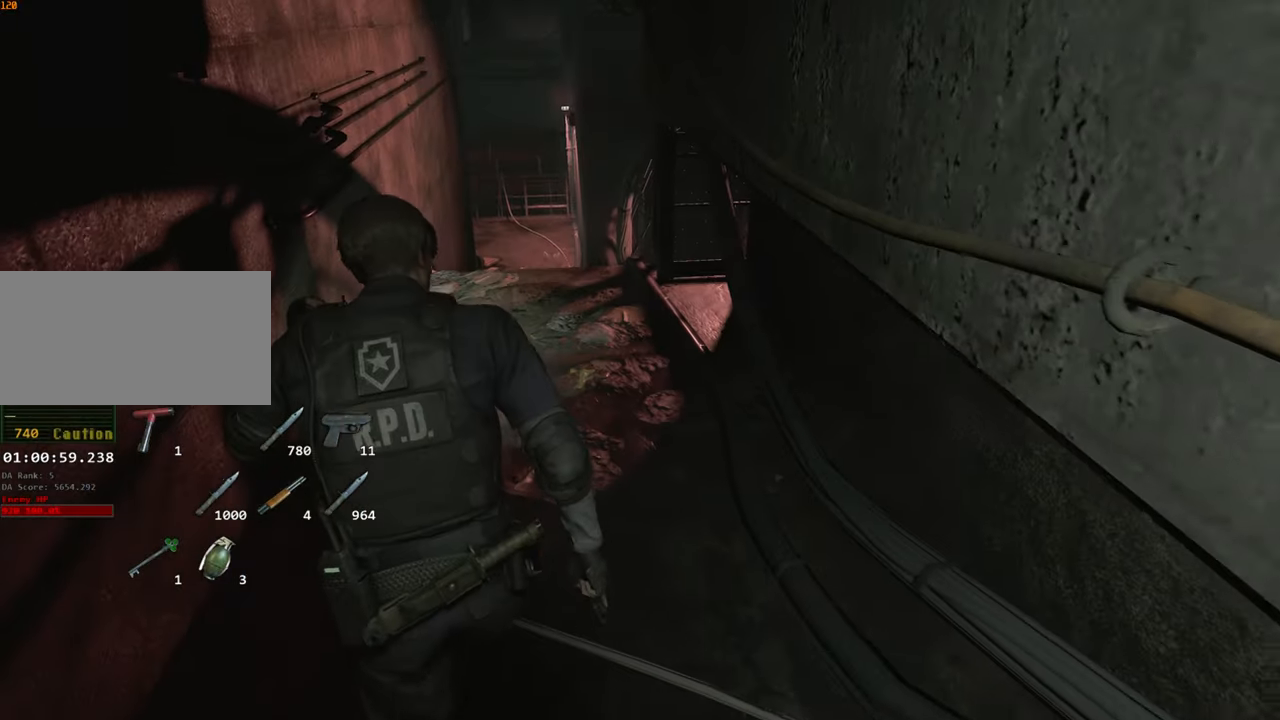
{"keys": ["shift", "w"], "mouse": [], "events": [[100, "a", "up"]]}
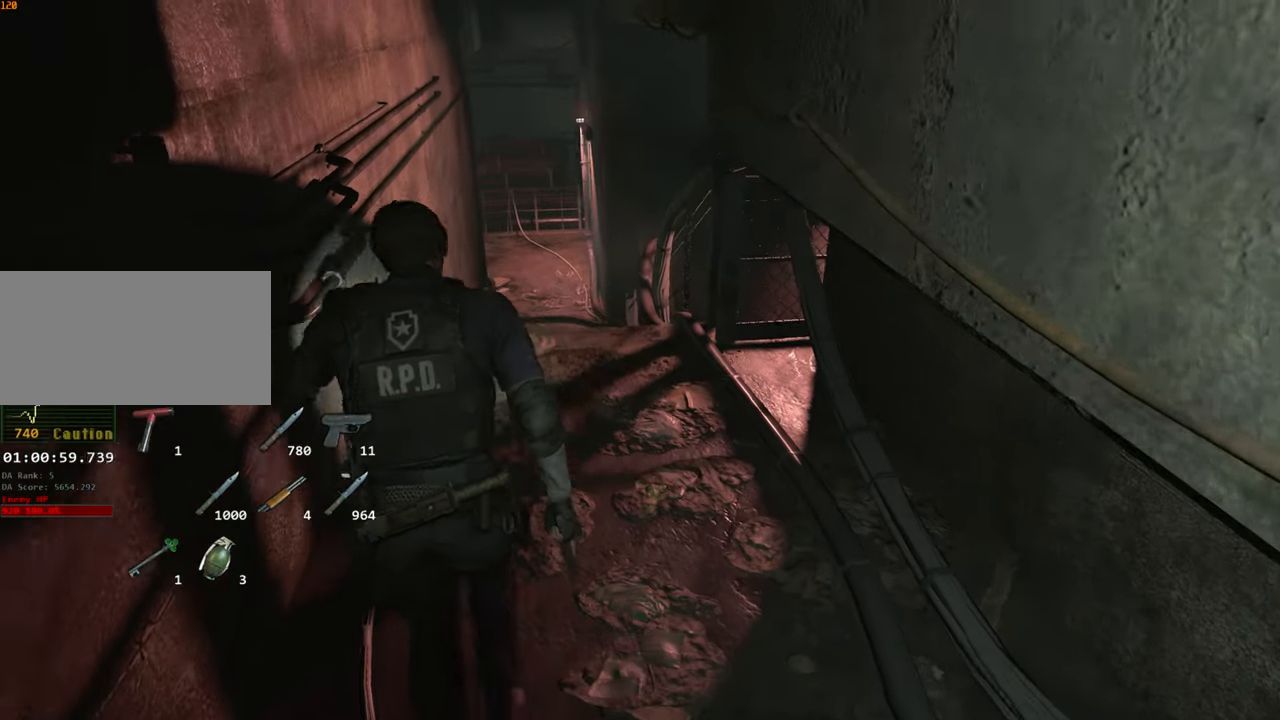
{"keys": ["shift", "w"], "mouse": [], "events": []}
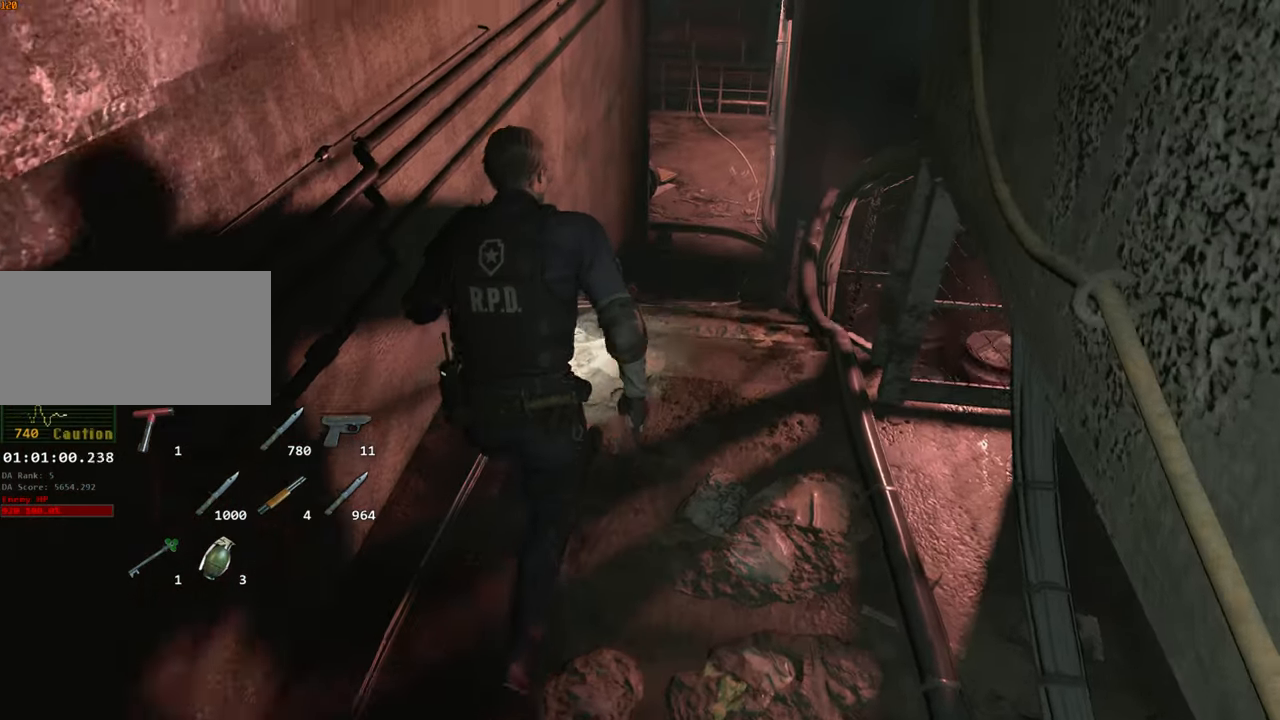
{"keys": ["shift", "w"], "mouse": [], "events": []}
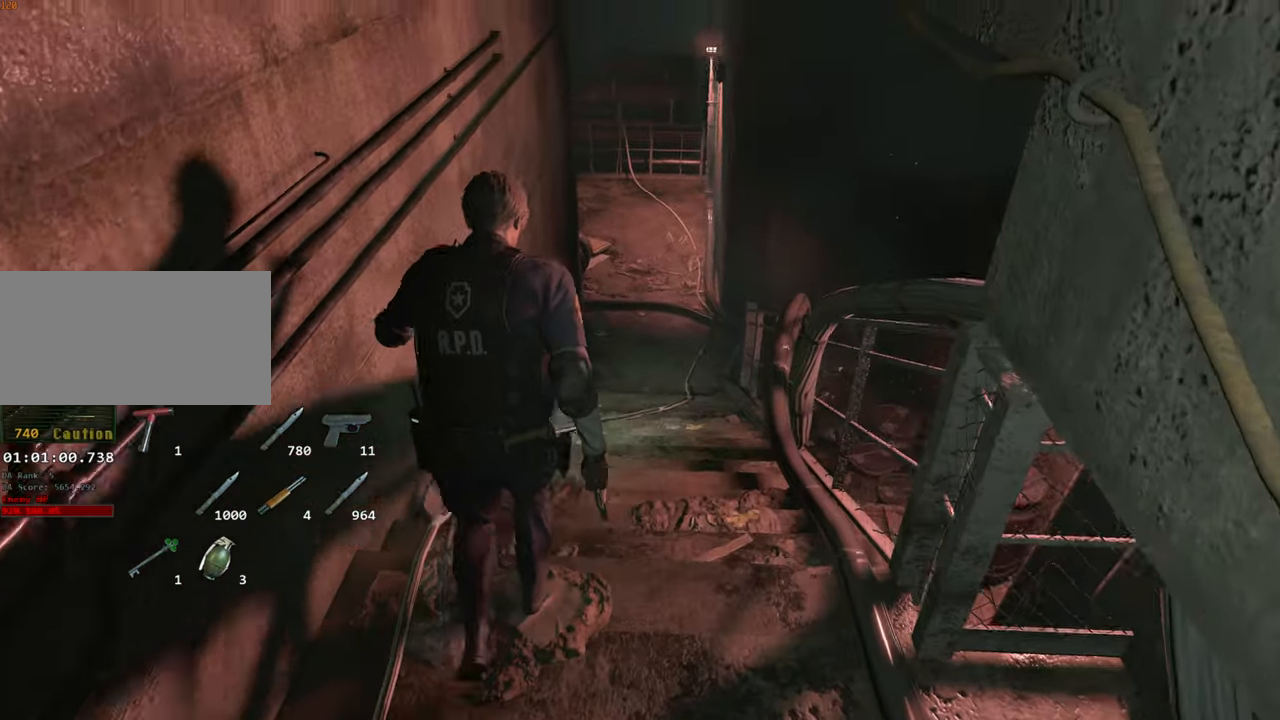
{"keys": ["shift", "w"], "mouse": [], "events": [[50, "mouse_right", "down"], [100, "mouse_right", "up"]]}
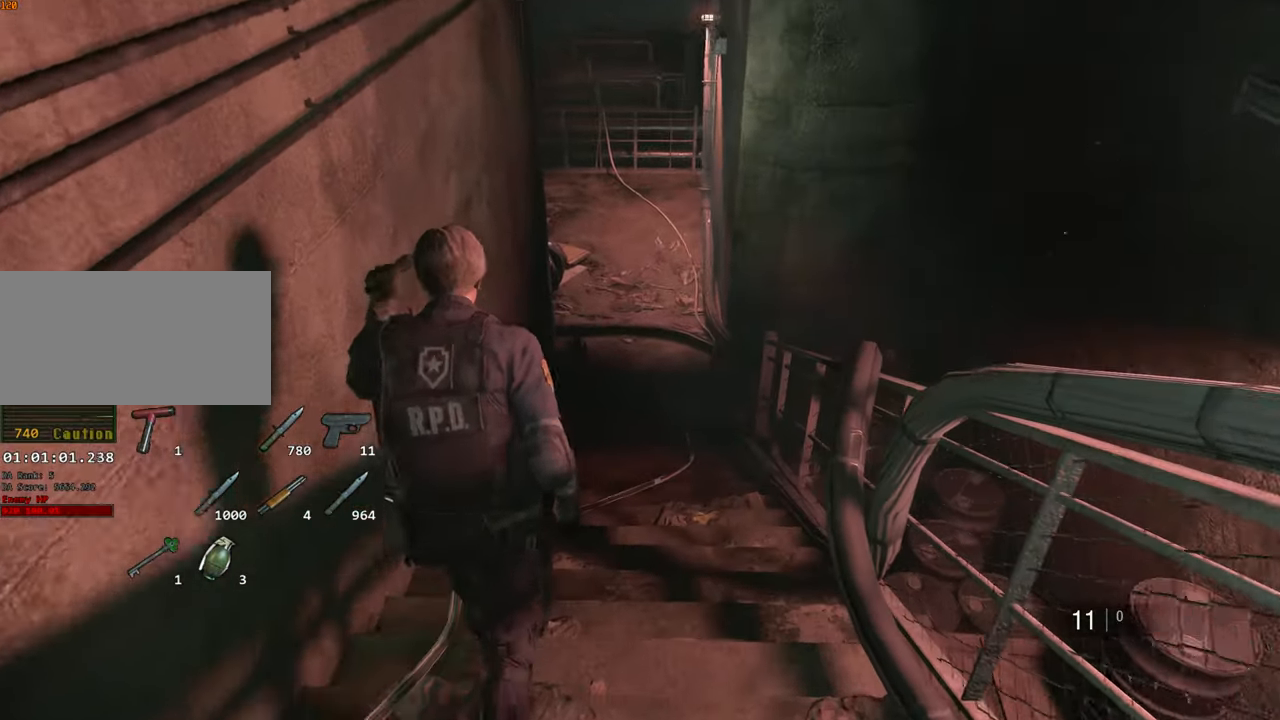
{"keys": ["shift", "w"], "mouse": ["right"], "events": [[483, "mouse_right", "down"]]}
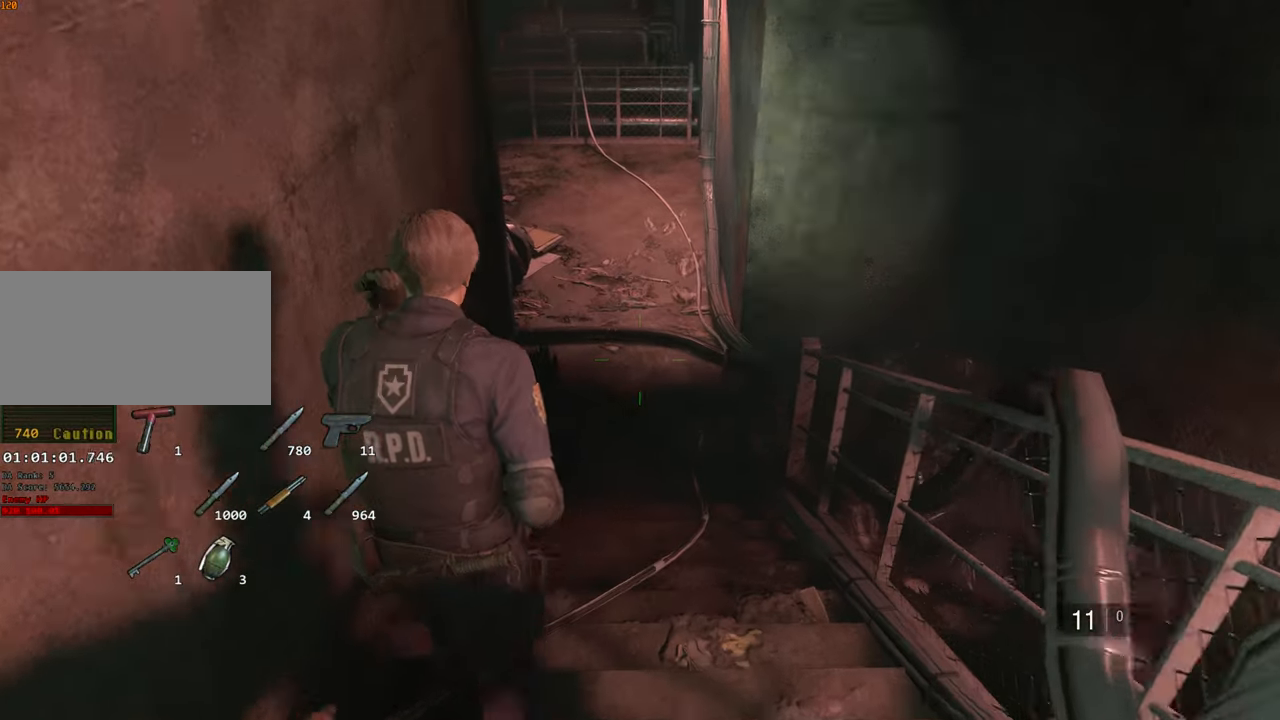
{"keys": ["shift", "w"], "mouse": ["right"], "events": [[33, "mouse_right", "up"], [500, "mouse_right", "down"]]}
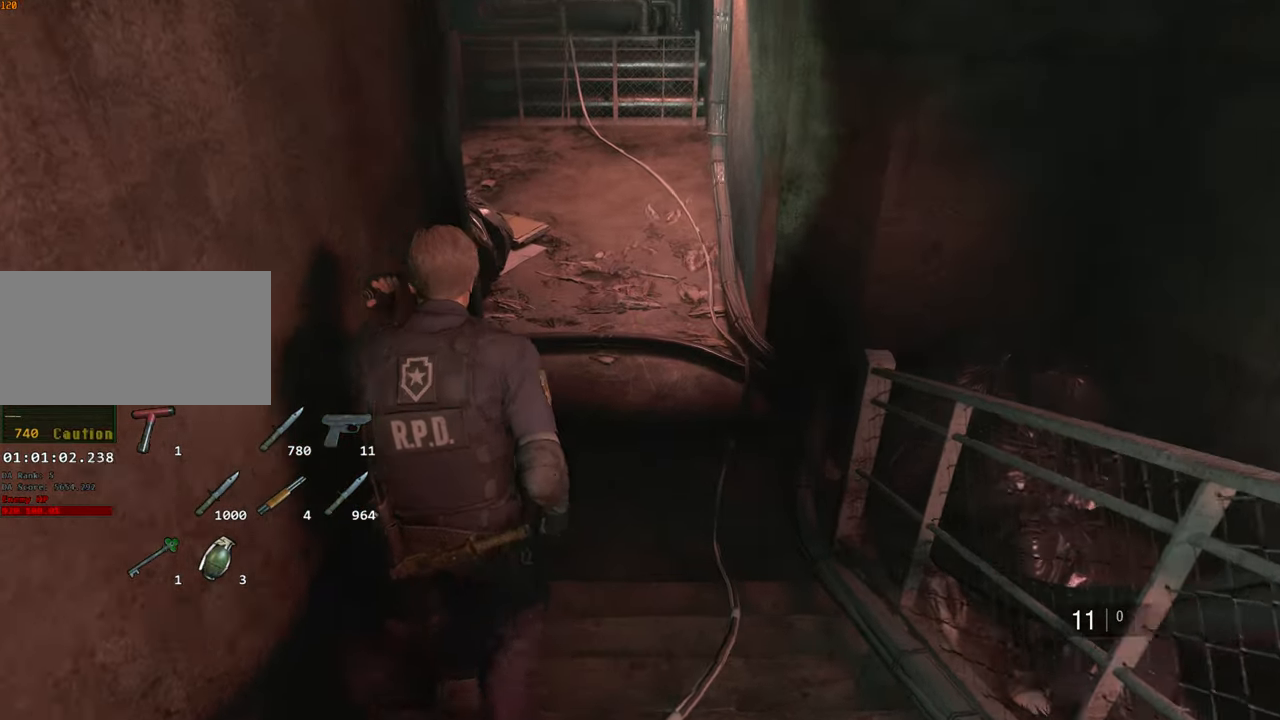
{"keys": ["shift", "w"], "mouse": [], "events": [[50, "mouse_right", "up"]]}
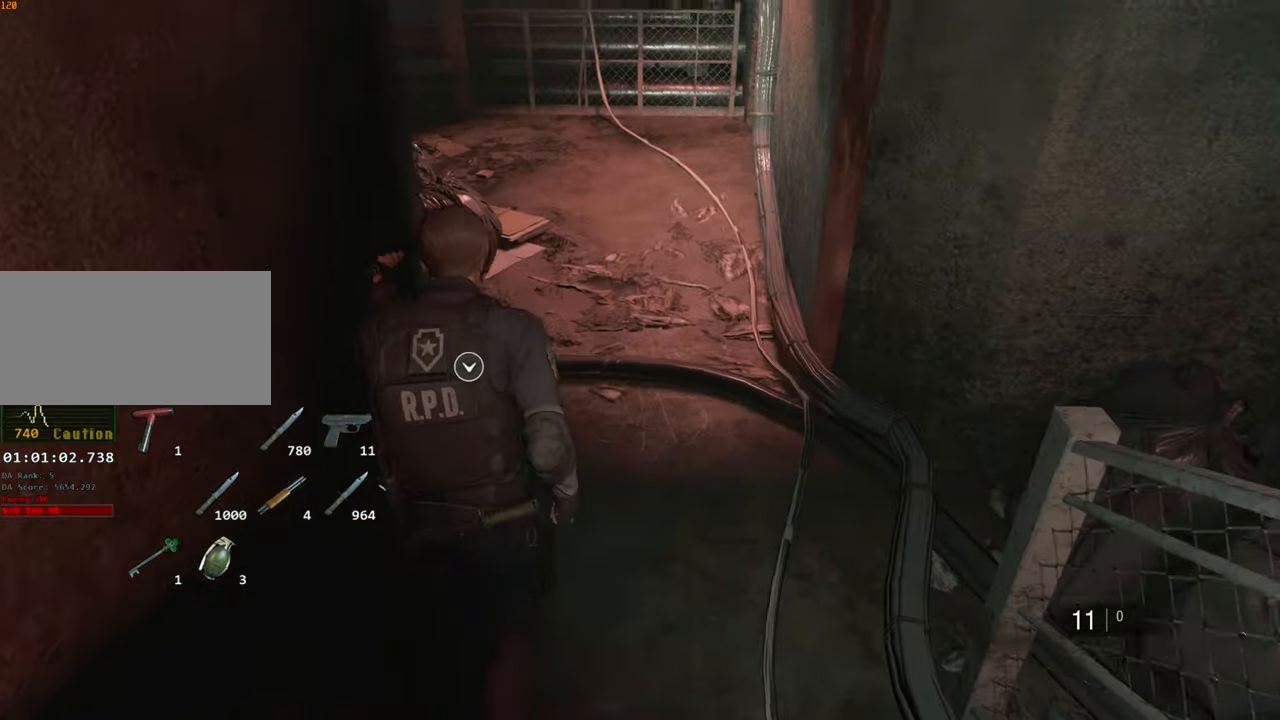
{"keys": ["shift", "w"], "mouse": [], "events": []}
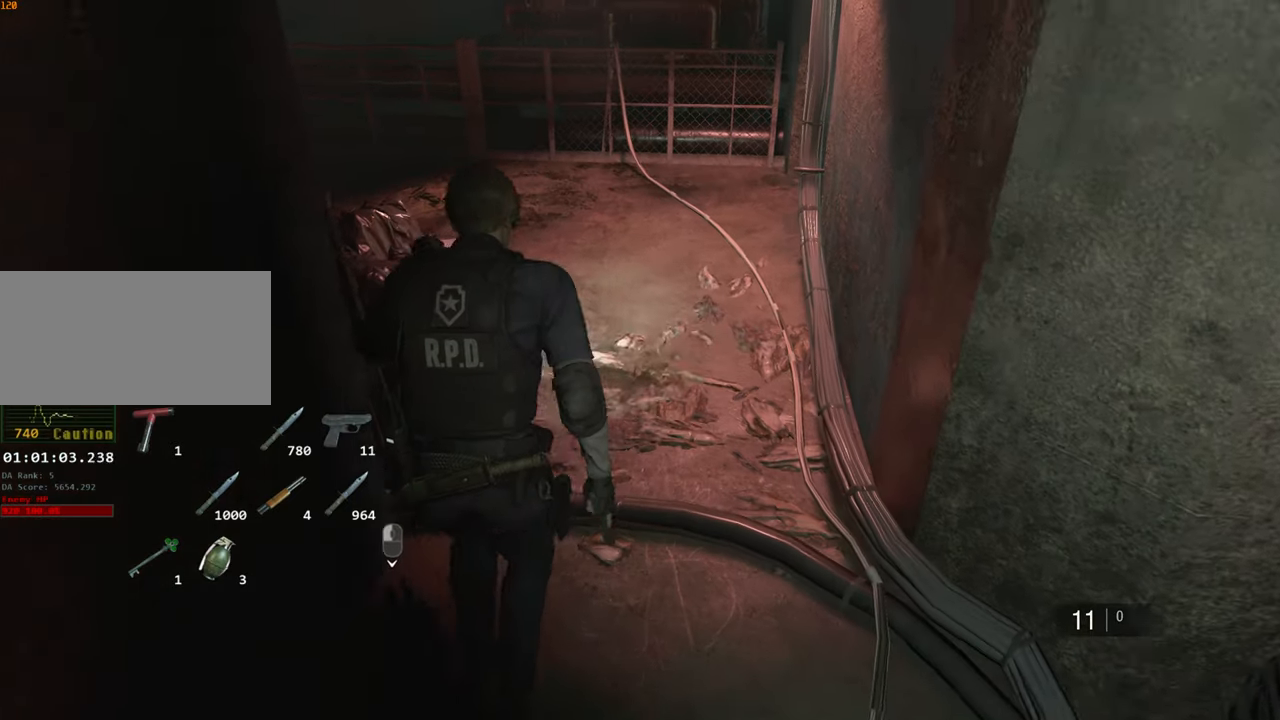
{"keys": ["shift", "w"], "mouse": [], "events": []}
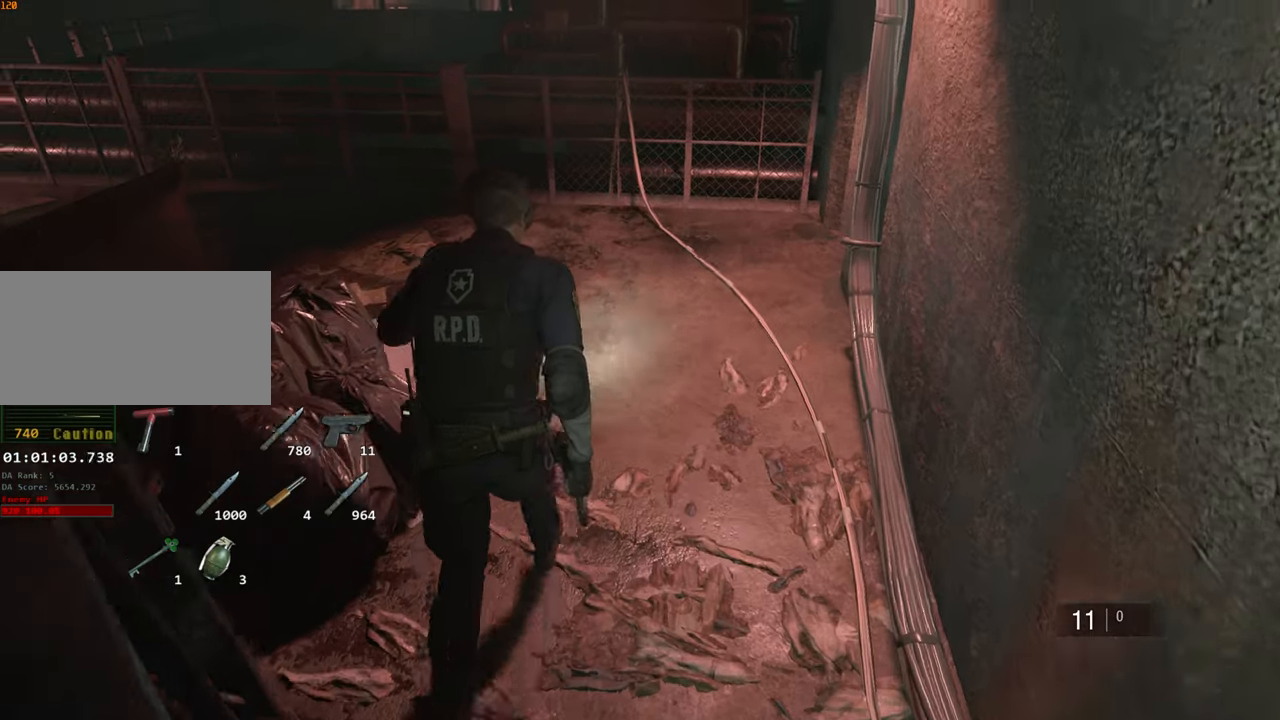
{"keys": ["shift", "w"], "mouse": [], "events": []}
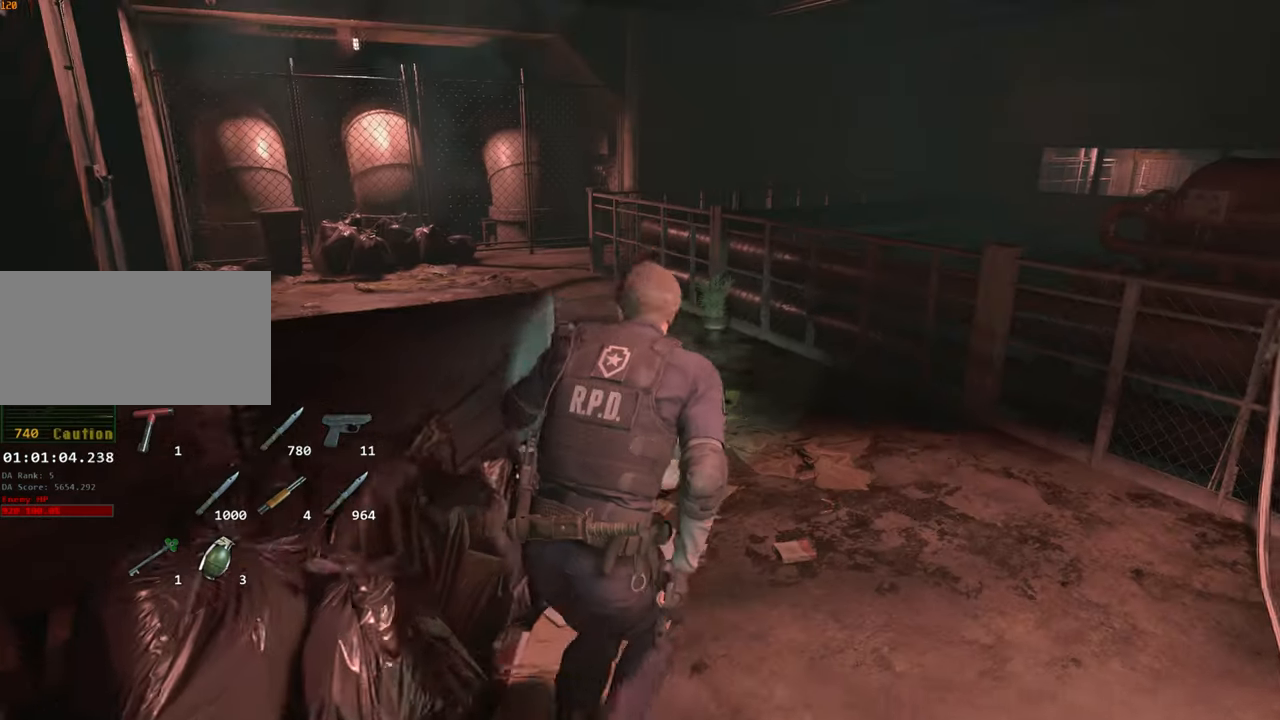
{"keys": ["shift", "w"], "mouse": [], "events": []}
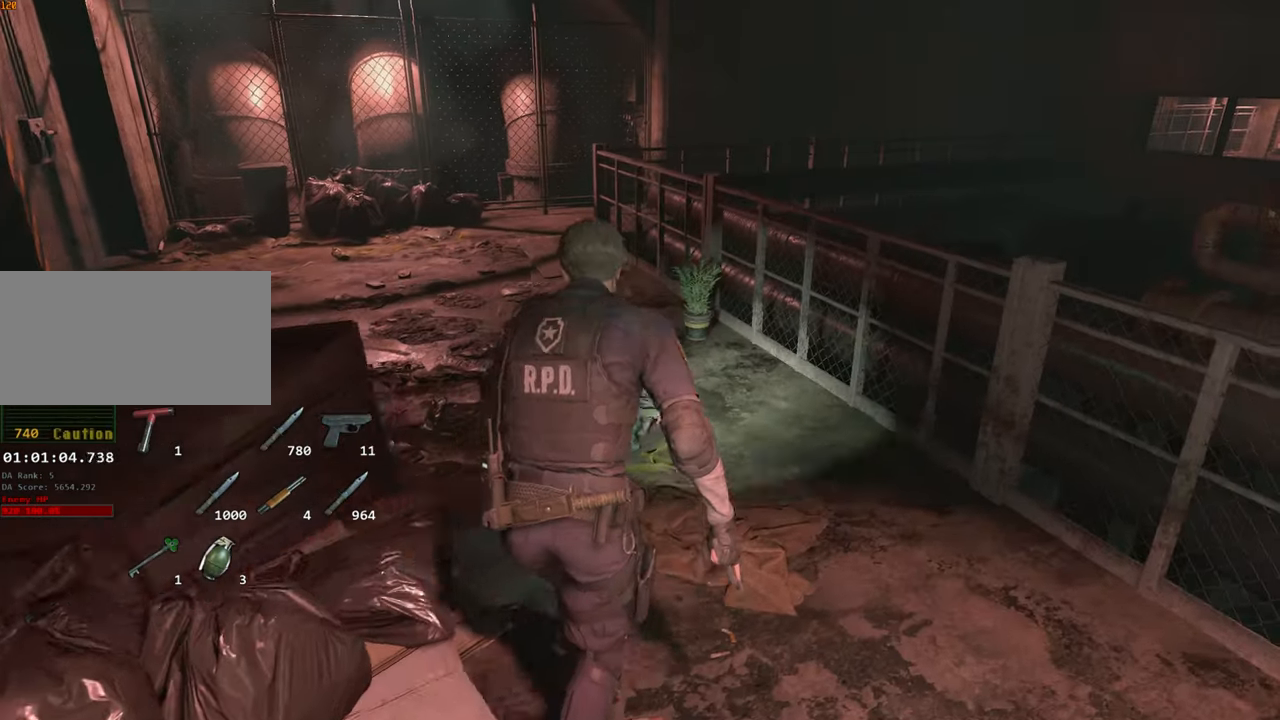
{"keys": ["shift", "w"], "mouse": [], "events": []}